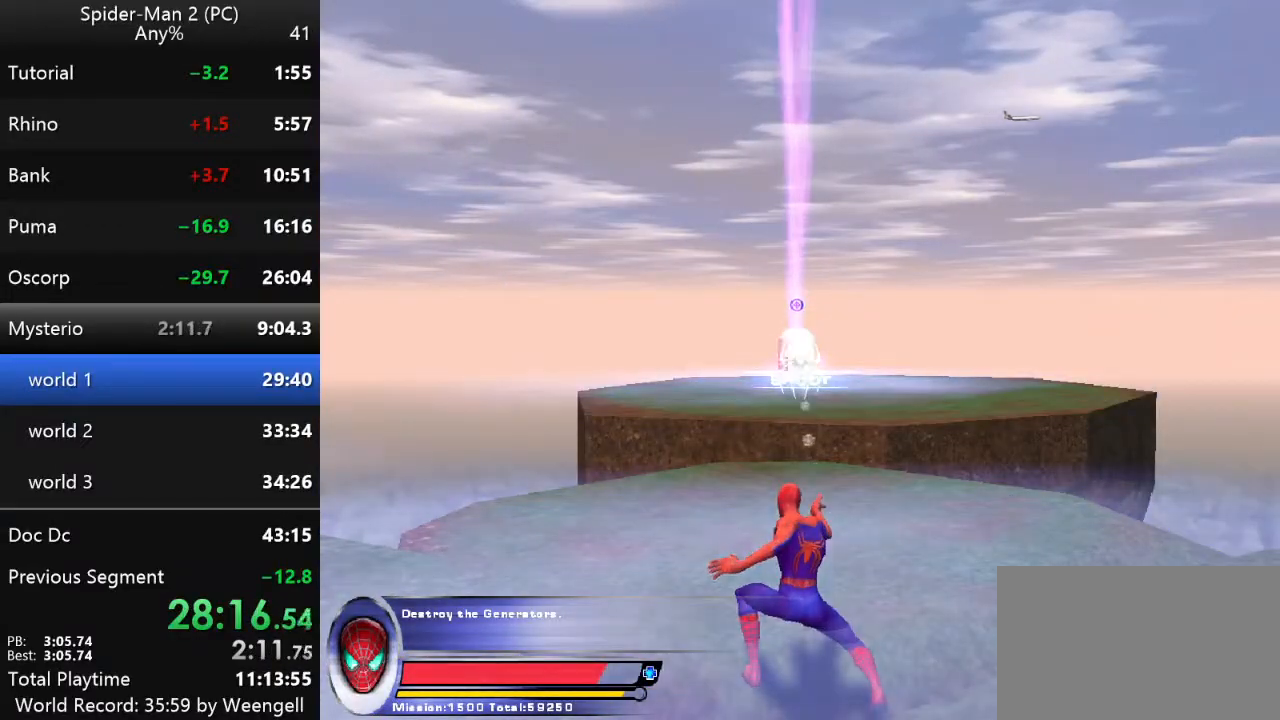
Gameplay with keyboard and mouse; each line is a JSON object with the keys and mouse buttons held at the frame after it. "events" lists presses ("down") and releases ("up") of "a", "ctrl", "d", "e", "q", "s", "shift", "space", "w", "mouse_left", "mouse_wheel", "mouse_right", "mouse_mb4" and "mouse_mb5" between this image and that frame as [ms after this image, input, new state], when the widget could be followed in between. "mouse_left", "mouse_wheel", "mouse_right", "mouse_mb4", "mouse_mb5" = the "left", "wheel", "right", "mb4", "mb5" buttons of the "mouse" list. No other keys are recorded. "wheel" means that the mouse wheel is clicked or scrolled. Mouse movement is not recorded.
{"keys": [], "mouse": ["left"], "events": [[17, "mouse_left", "down"], [100, "mouse_left", "up"], [150, "mouse_left", "down"], [250, "mouse_left", "up"], [317, "mouse_left", "down"], [400, "mouse_left", "up"], [467, "mouse_left", "down"]]}
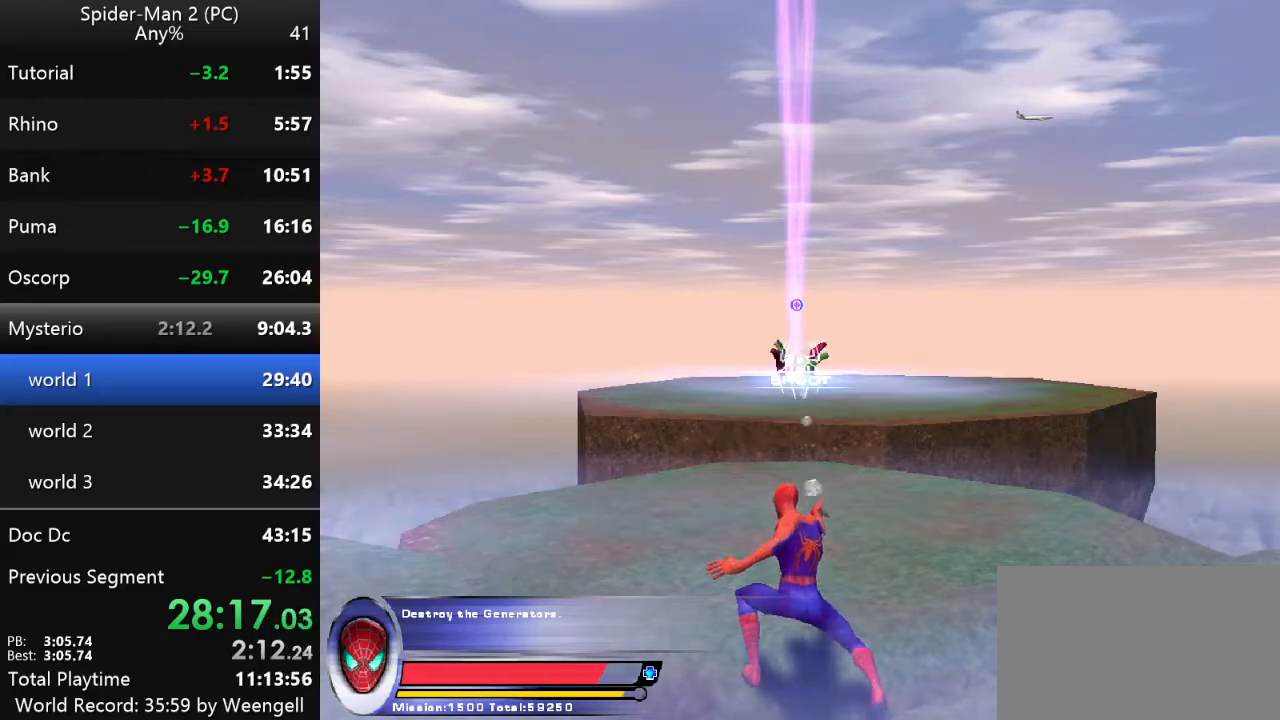
{"keys": [], "mouse": [], "events": [[34, "mouse_left", "up"], [100, "mouse_left", "down"], [184, "mouse_left", "up"], [267, "mouse_left", "down"], [334, "mouse_left", "up"], [417, "mouse_left", "down"], [500, "mouse_left", "up"]]}
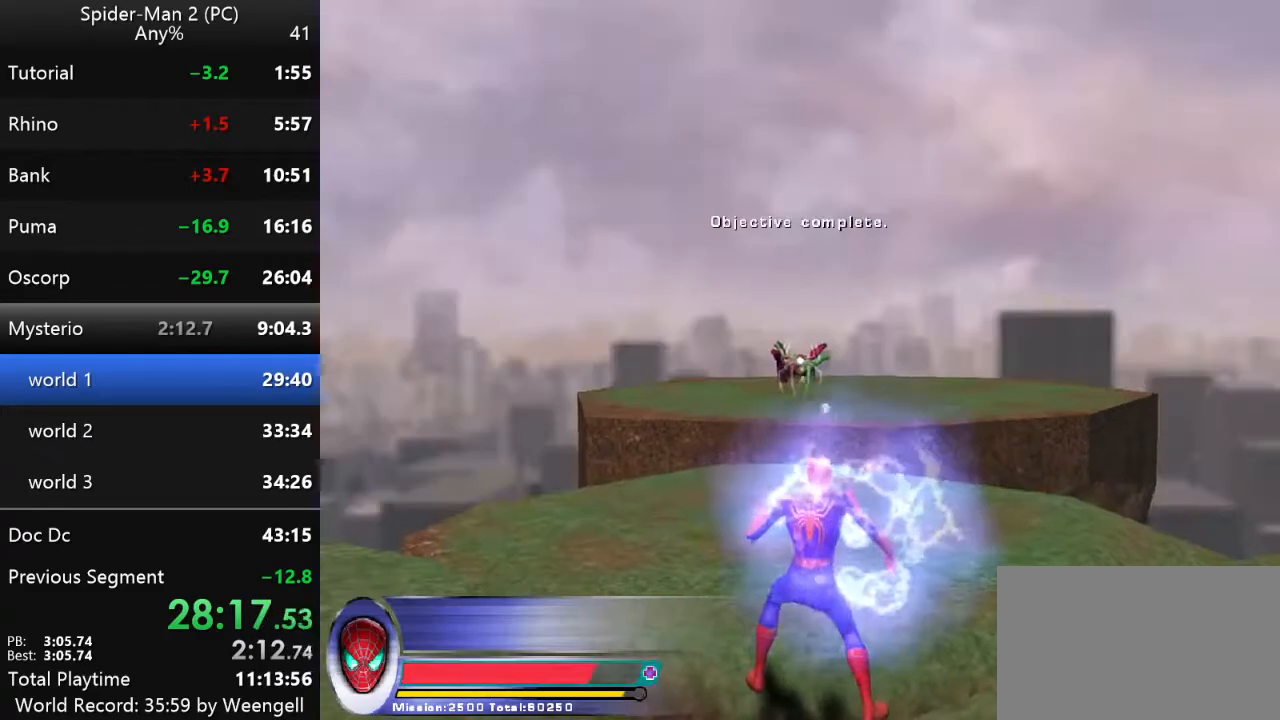
{"keys": ["a", "w"], "mouse": [], "events": [[67, "mouse_left", "down"], [134, "mouse_left", "up"], [267, "a", "down"], [467, "w", "down"]]}
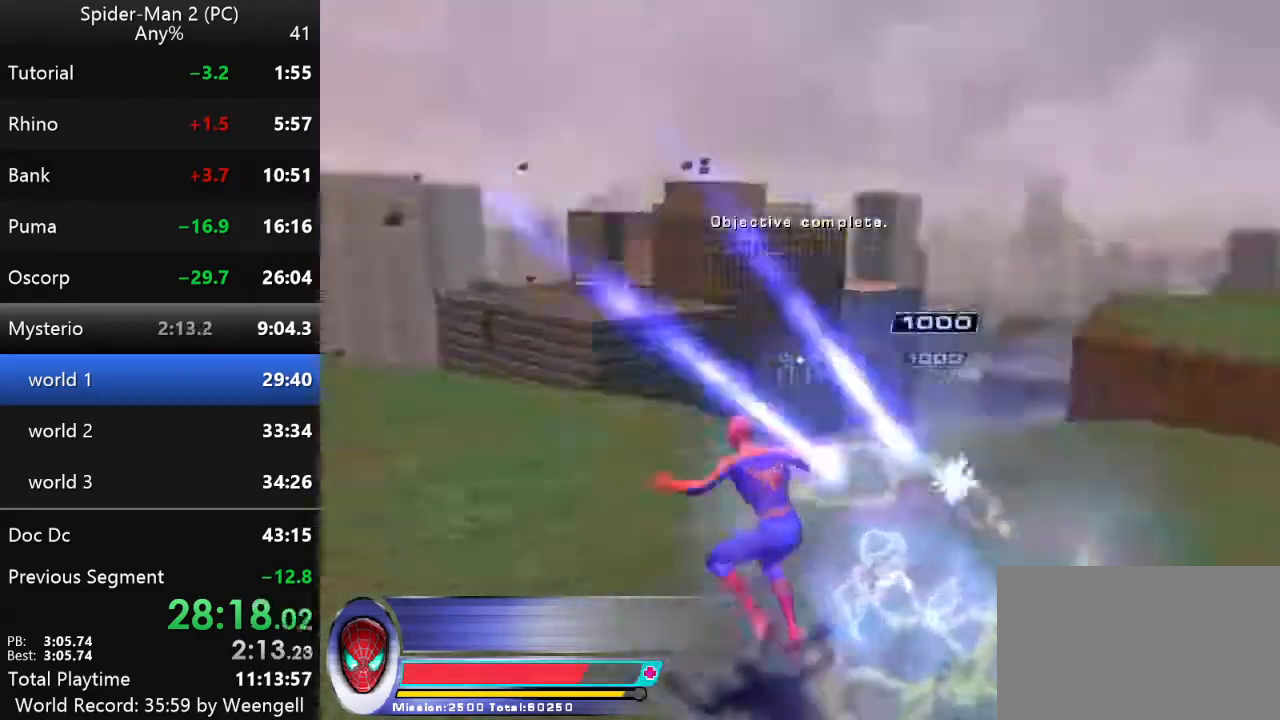
{"keys": ["w"], "mouse": [], "events": [[284, "a", "up"]]}
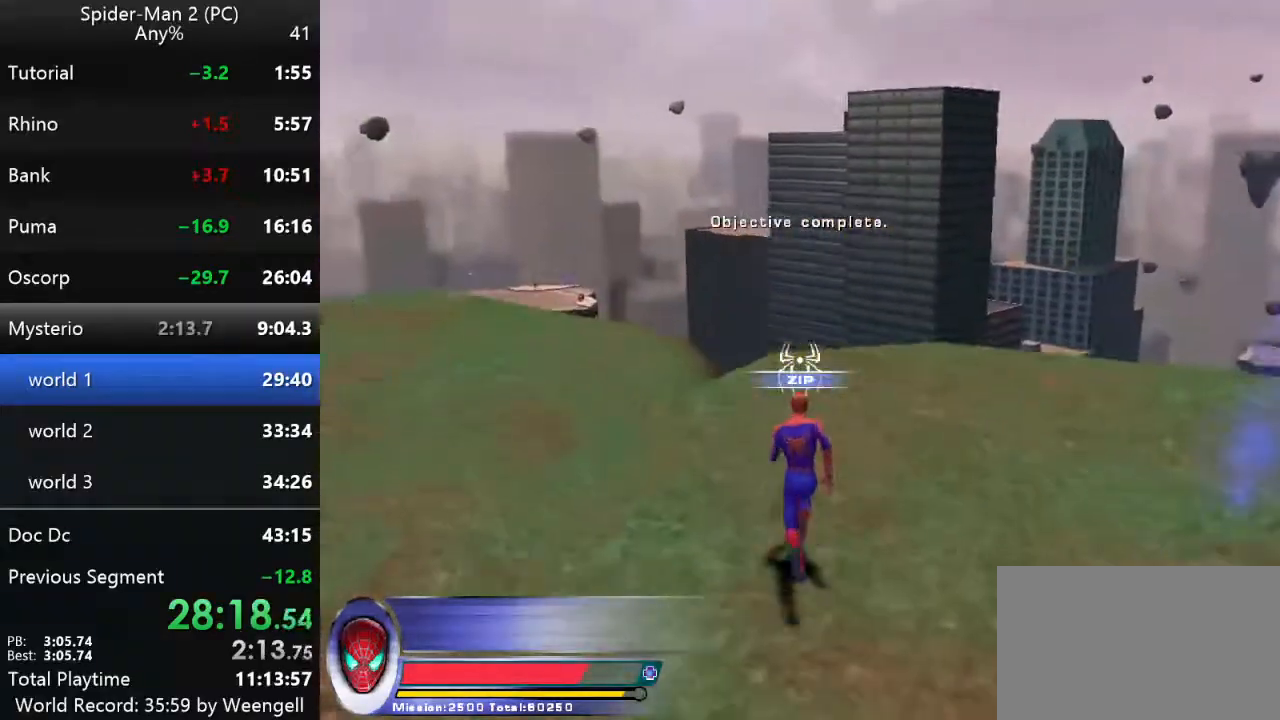
{"keys": ["a", "w"], "mouse": [], "events": [[167, "a", "down"]]}
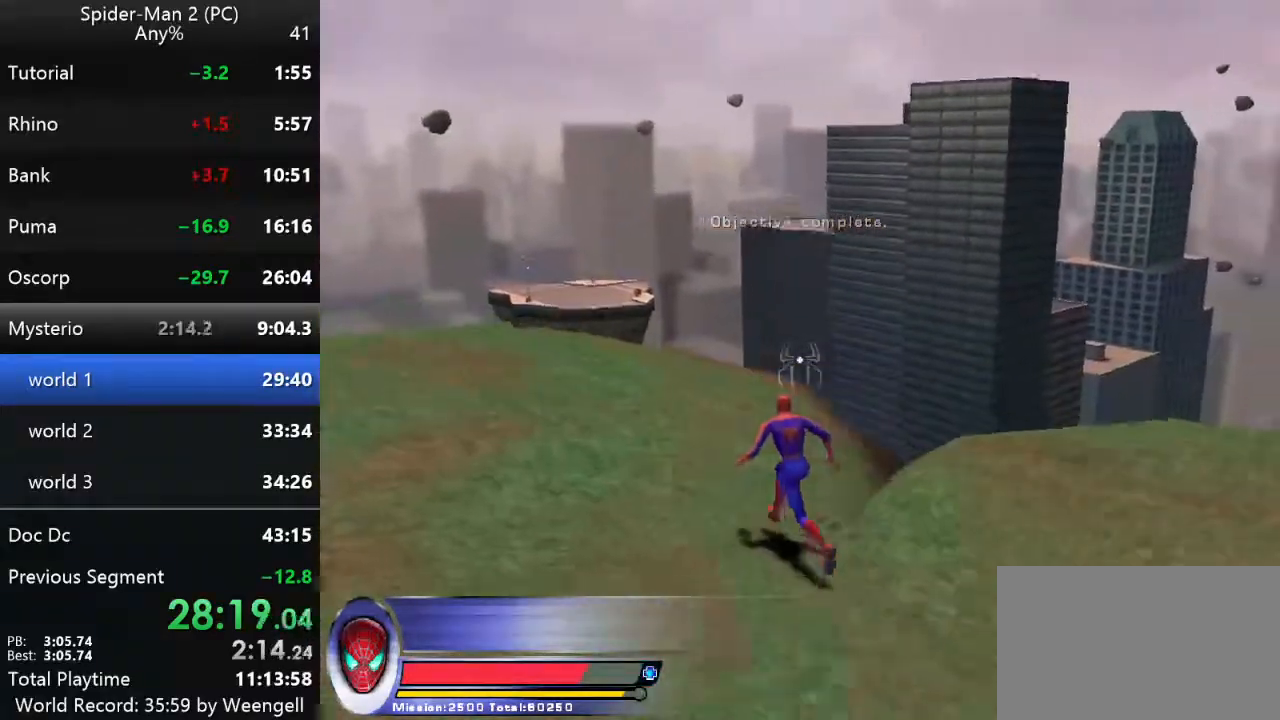
{"keys": ["w"], "mouse": [], "events": [[50, "a", "up"]]}
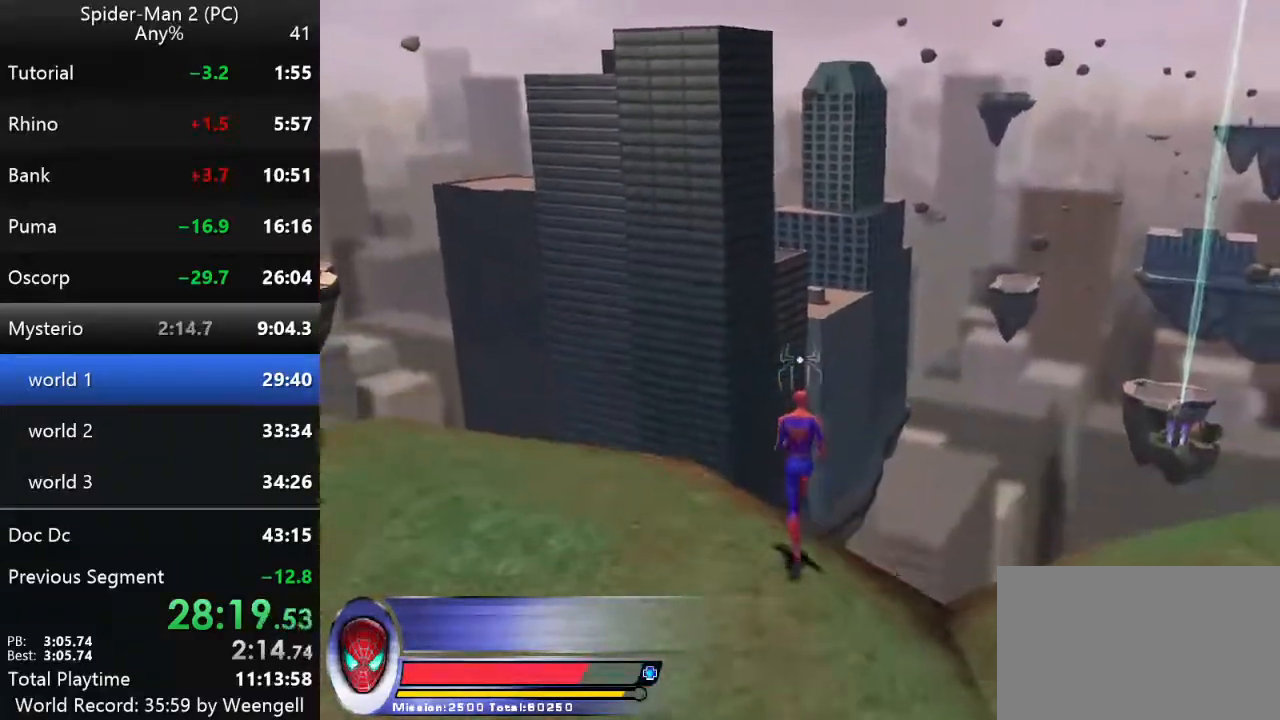
{"keys": ["w"], "mouse": [], "events": [[17, "mouse_right", "down"], [184, "mouse_right", "up"]]}
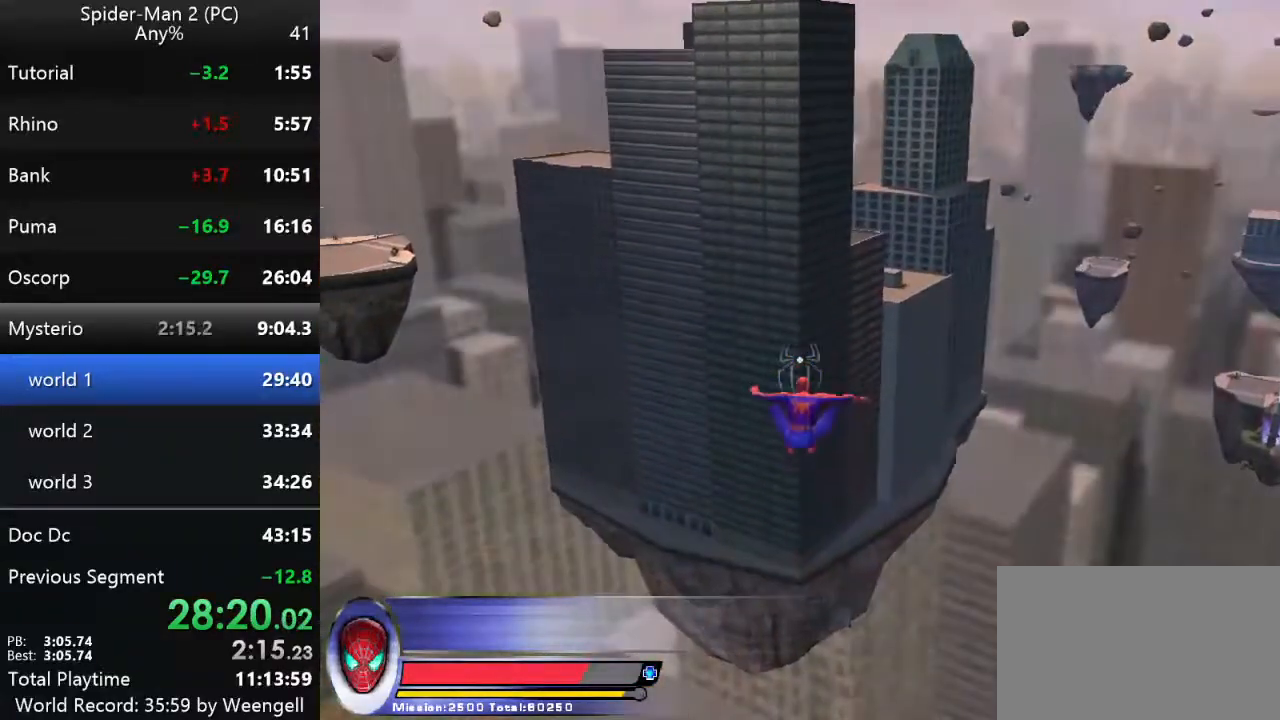
{"keys": ["w"], "mouse": [], "events": []}
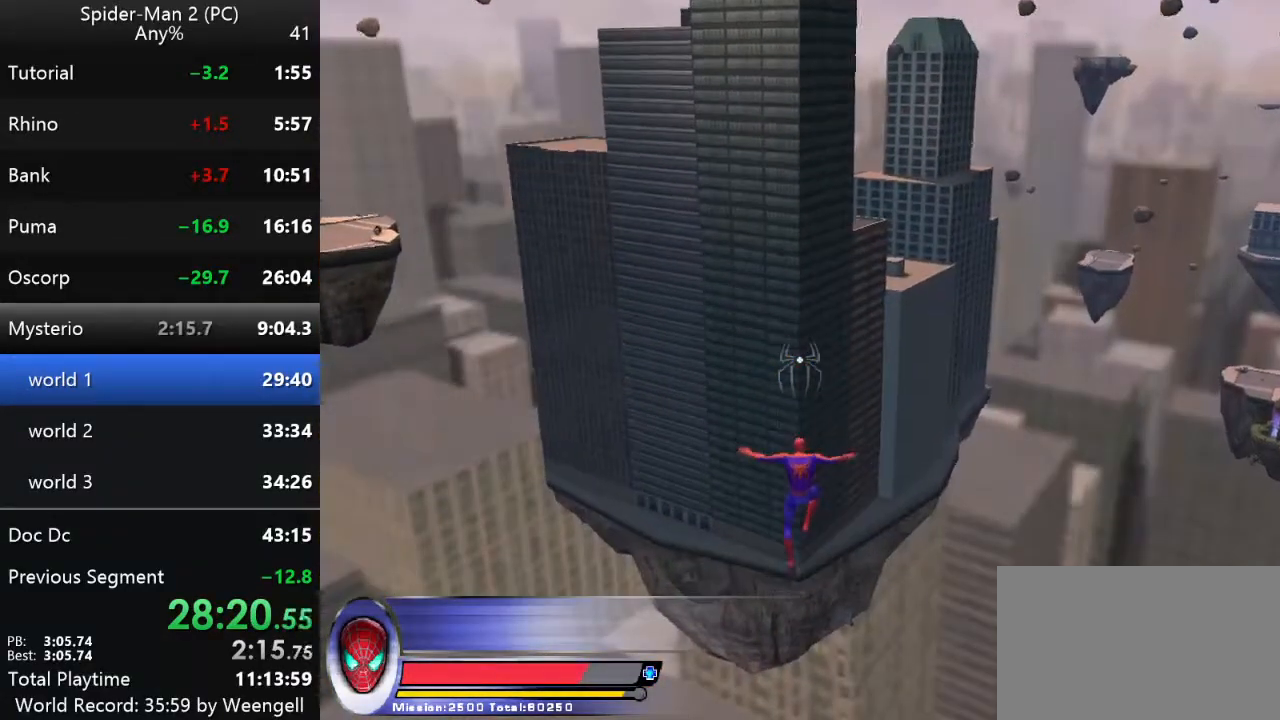
{"keys": ["w"], "mouse": [], "events": []}
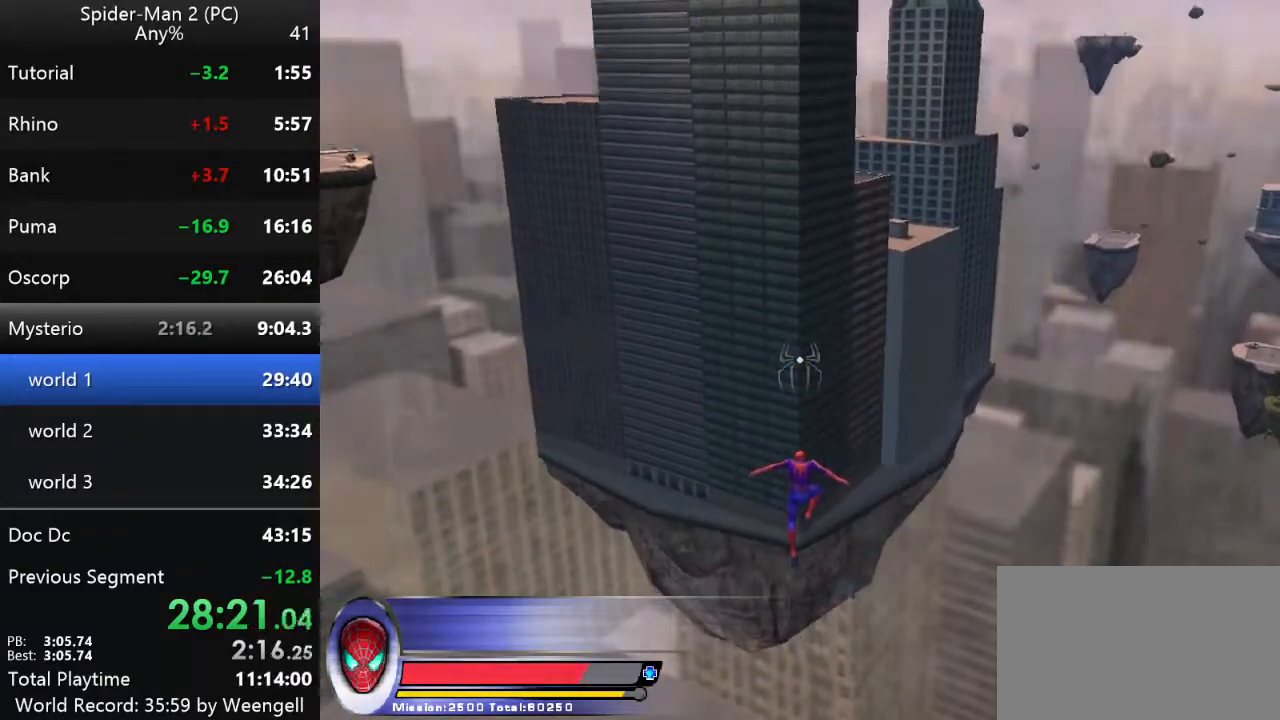
{"keys": ["w"], "mouse": [], "events": []}
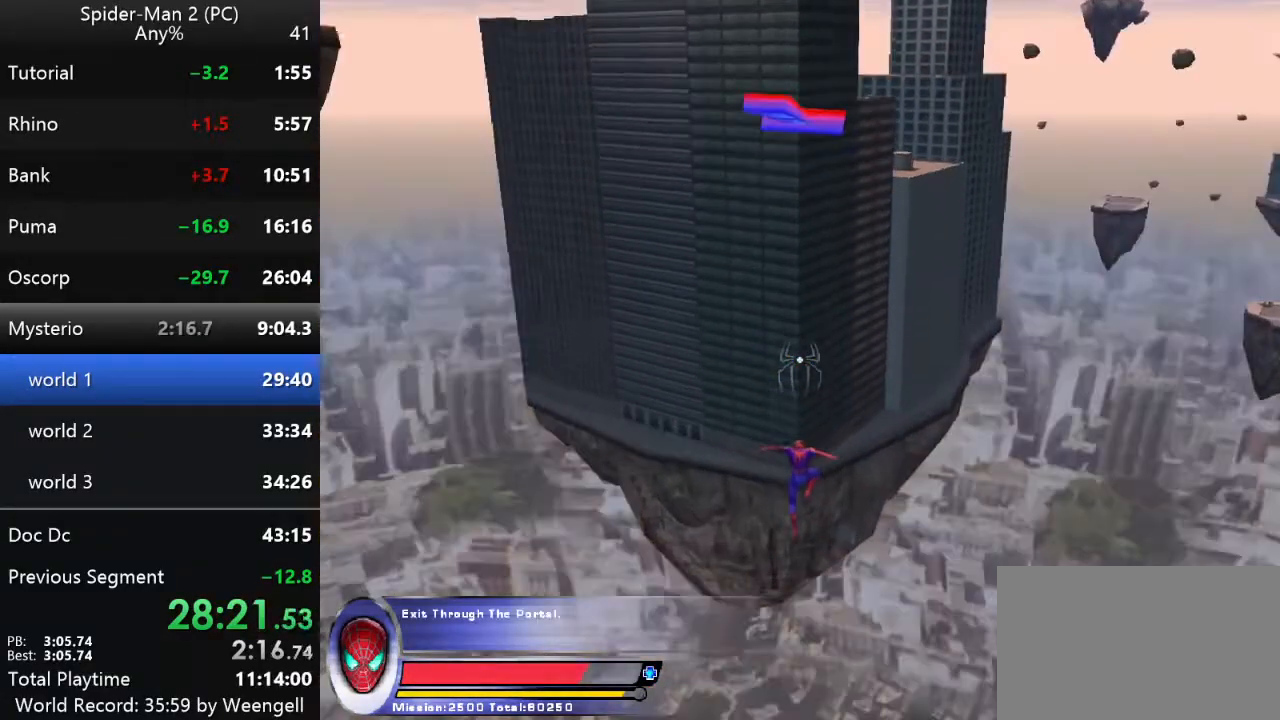
{"keys": ["w"], "mouse": [], "events": []}
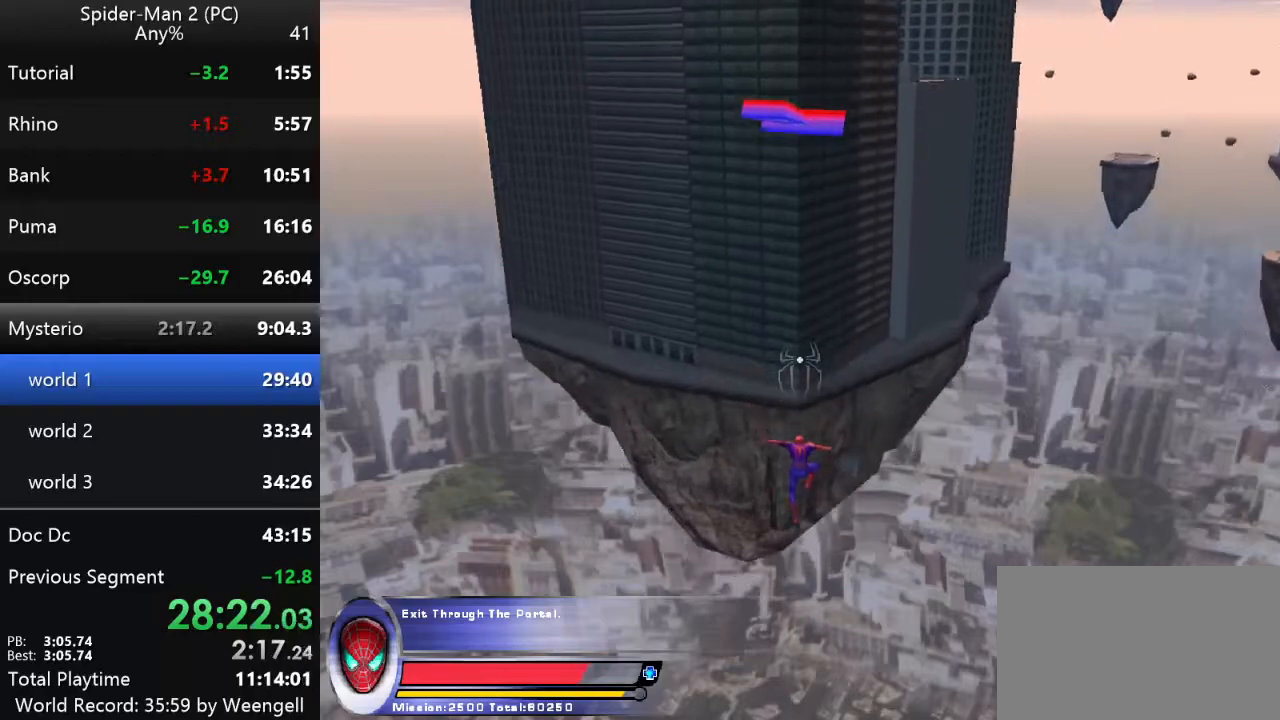
{"keys": ["w"], "mouse": [], "events": []}
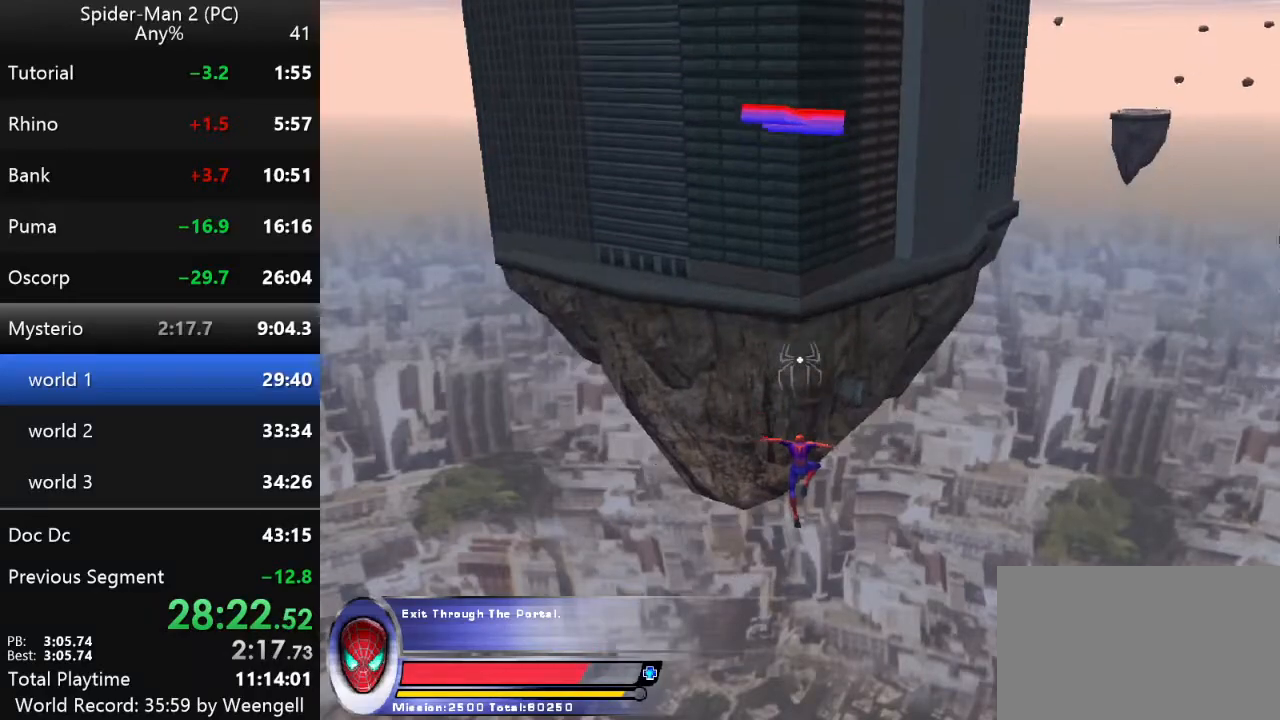
{"keys": ["w"], "mouse": [], "events": []}
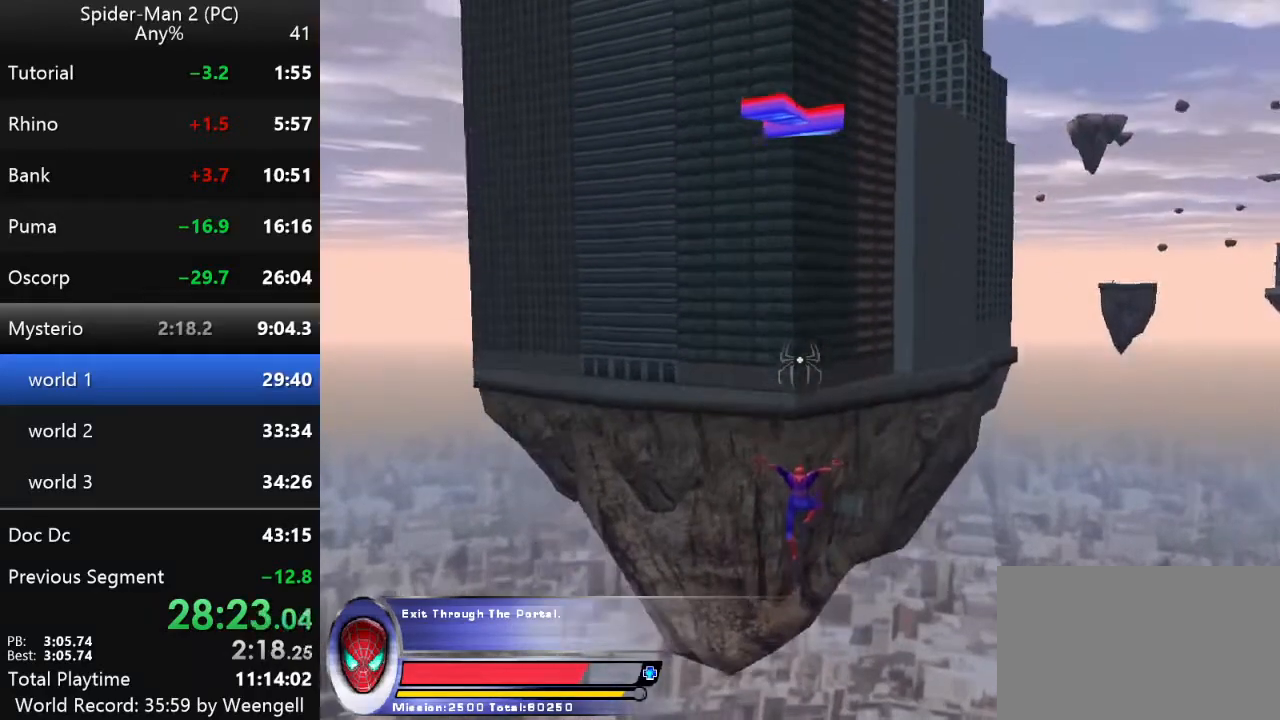
{"keys": ["w"], "mouse": [], "events": []}
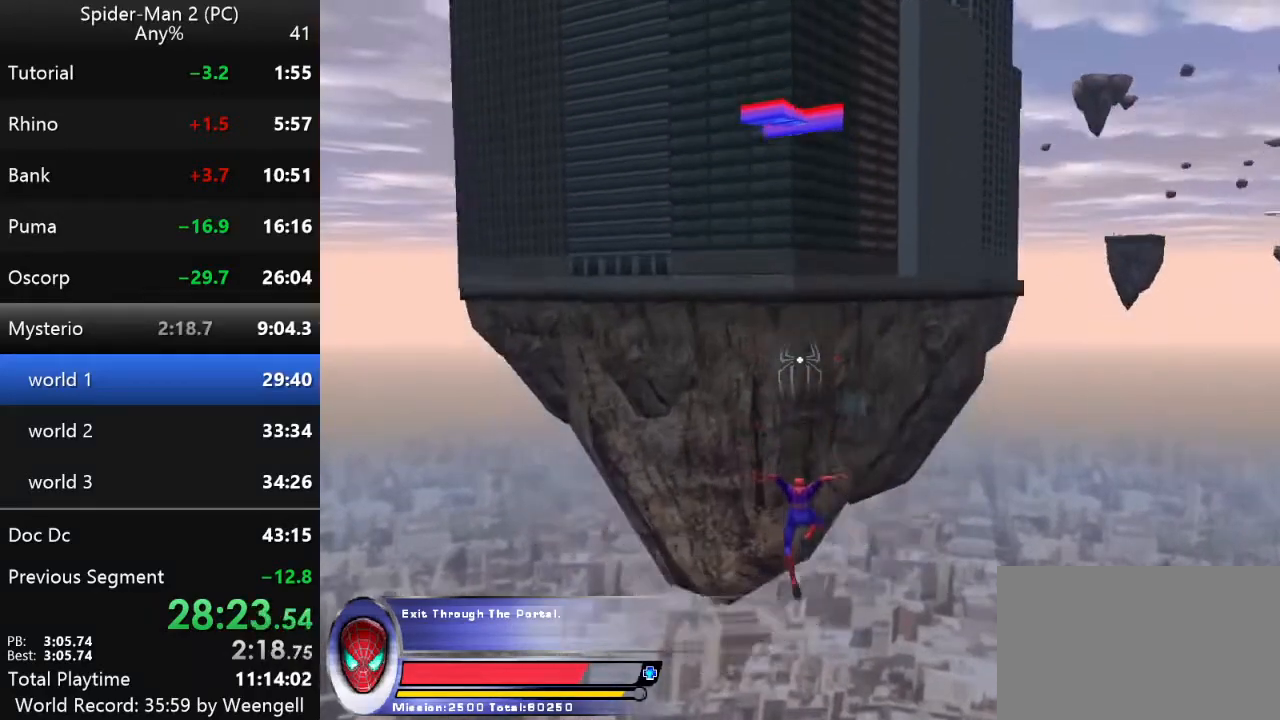
{"keys": ["w"], "mouse": [], "events": []}
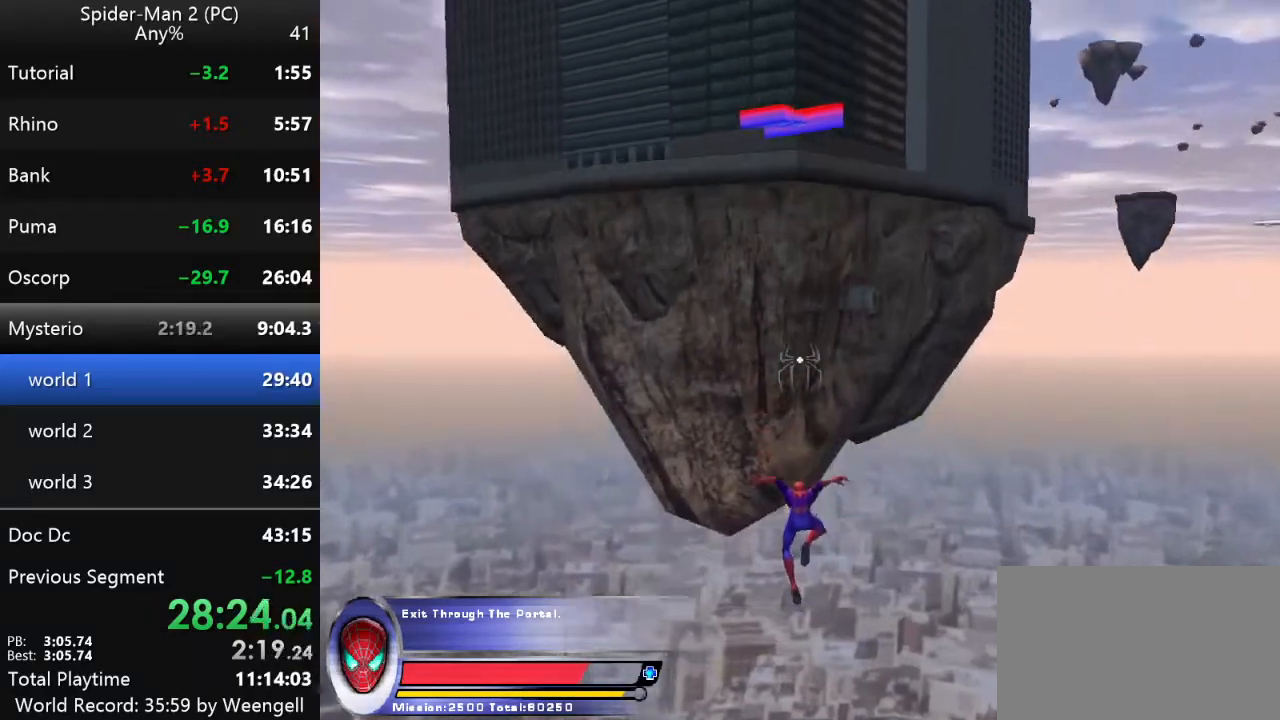
{"keys": ["w"], "mouse": [], "events": []}
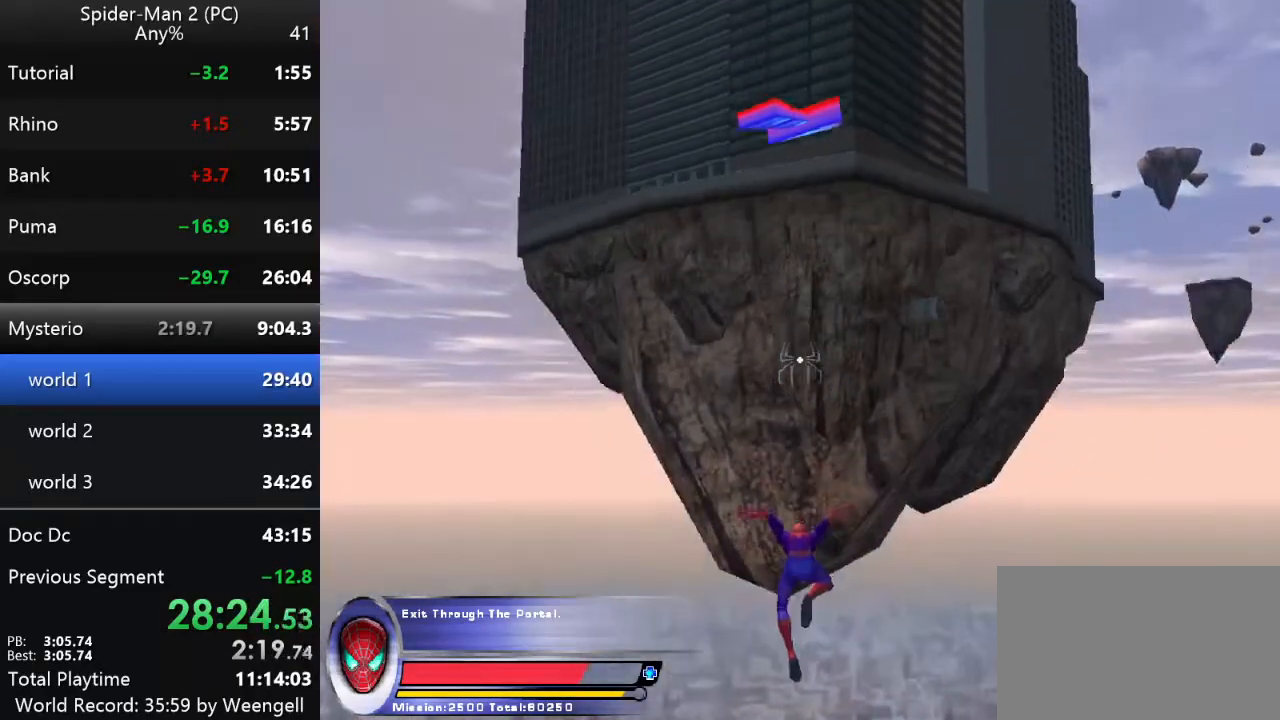
{"keys": ["w"], "mouse": [], "events": []}
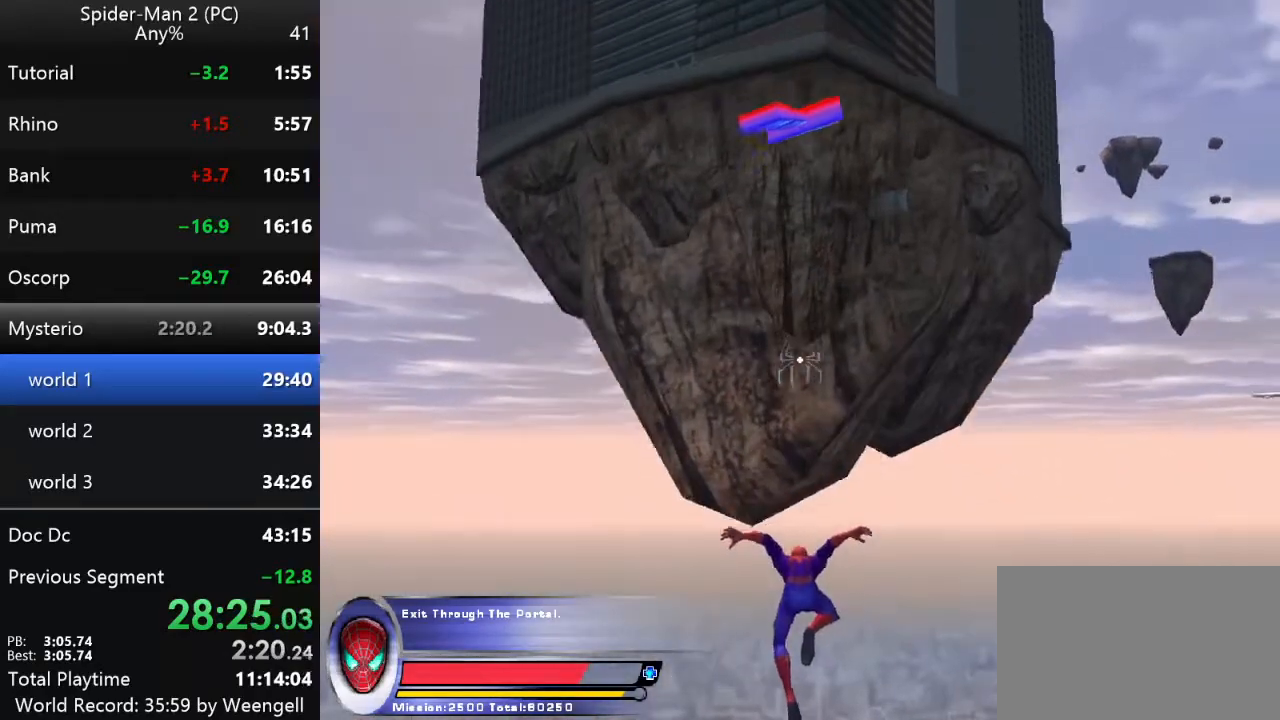
{"keys": ["w"], "mouse": [], "events": []}
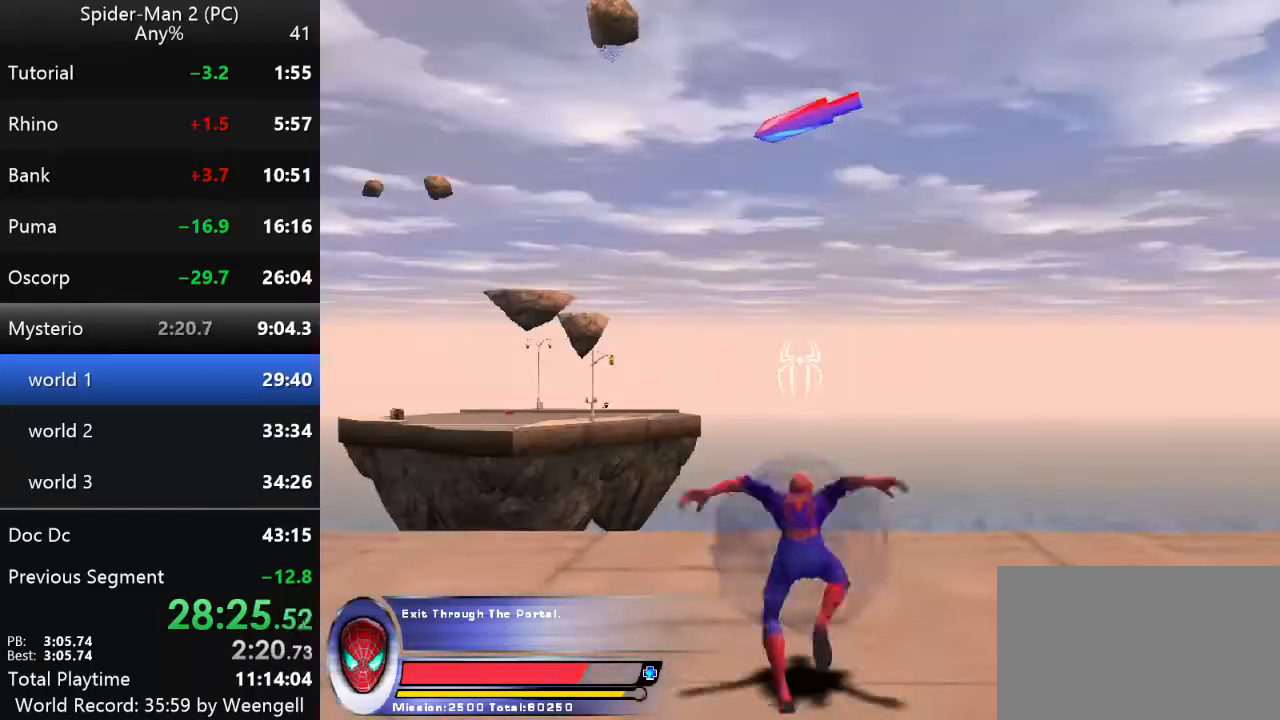
{"keys": [], "mouse": [], "events": [[217, "w", "up"]]}
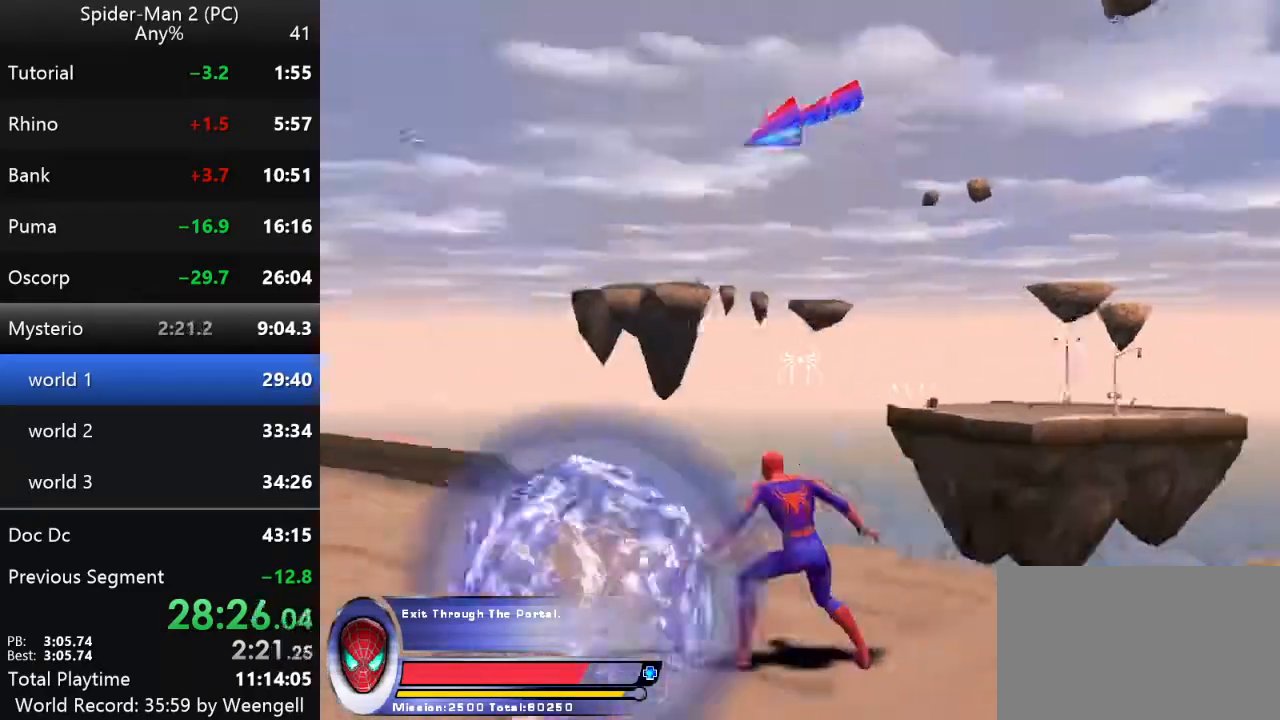
{"keys": ["w"], "mouse": [], "events": [[84, "w", "down"], [134, "a", "down"], [250, "a", "up"]]}
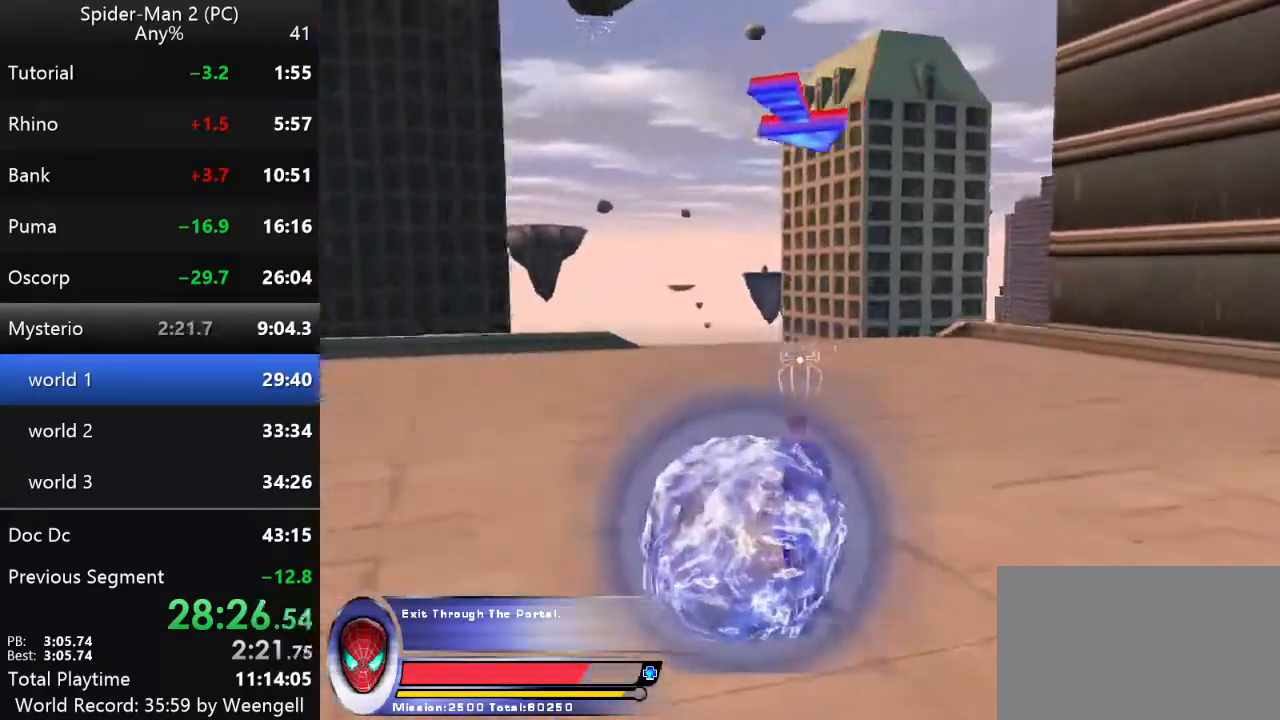
{"keys": ["w"], "mouse": [], "events": [[67, "mouse_right", "down"], [184, "mouse_right", "up"], [334, "mouse_left", "down"], [450, "mouse_left", "up"]]}
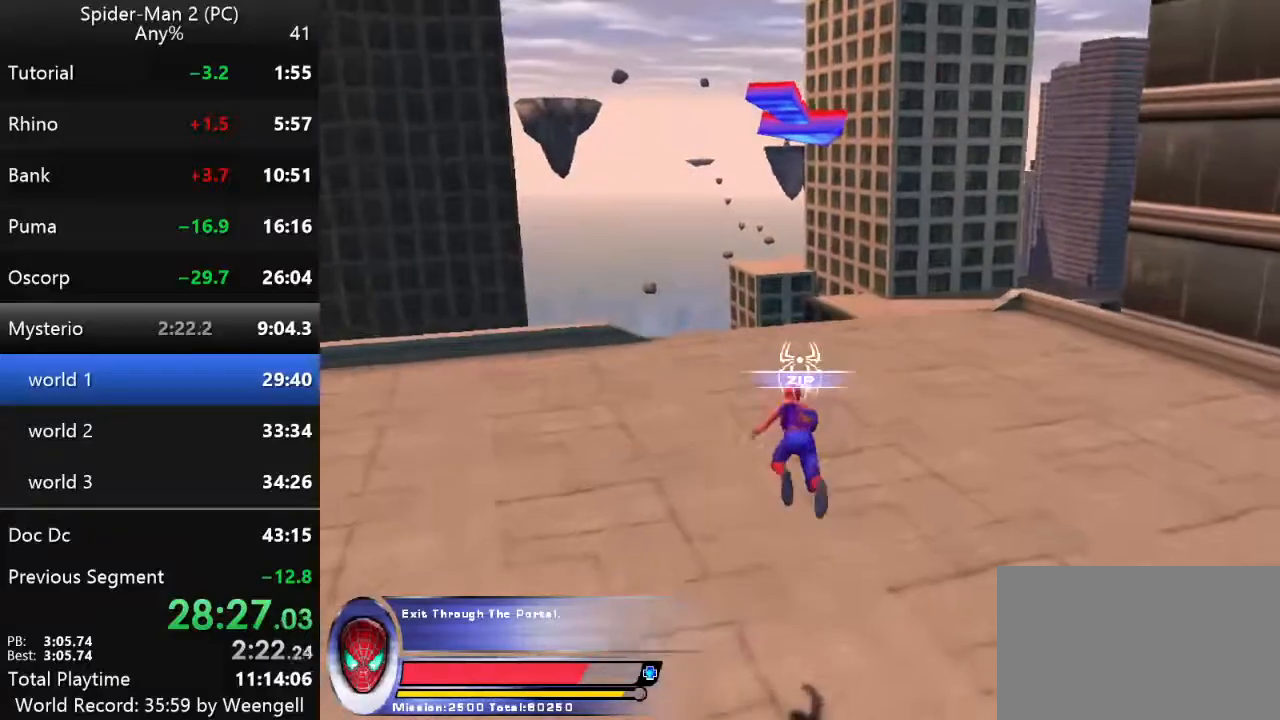
{"keys": ["w"], "mouse": [], "events": []}
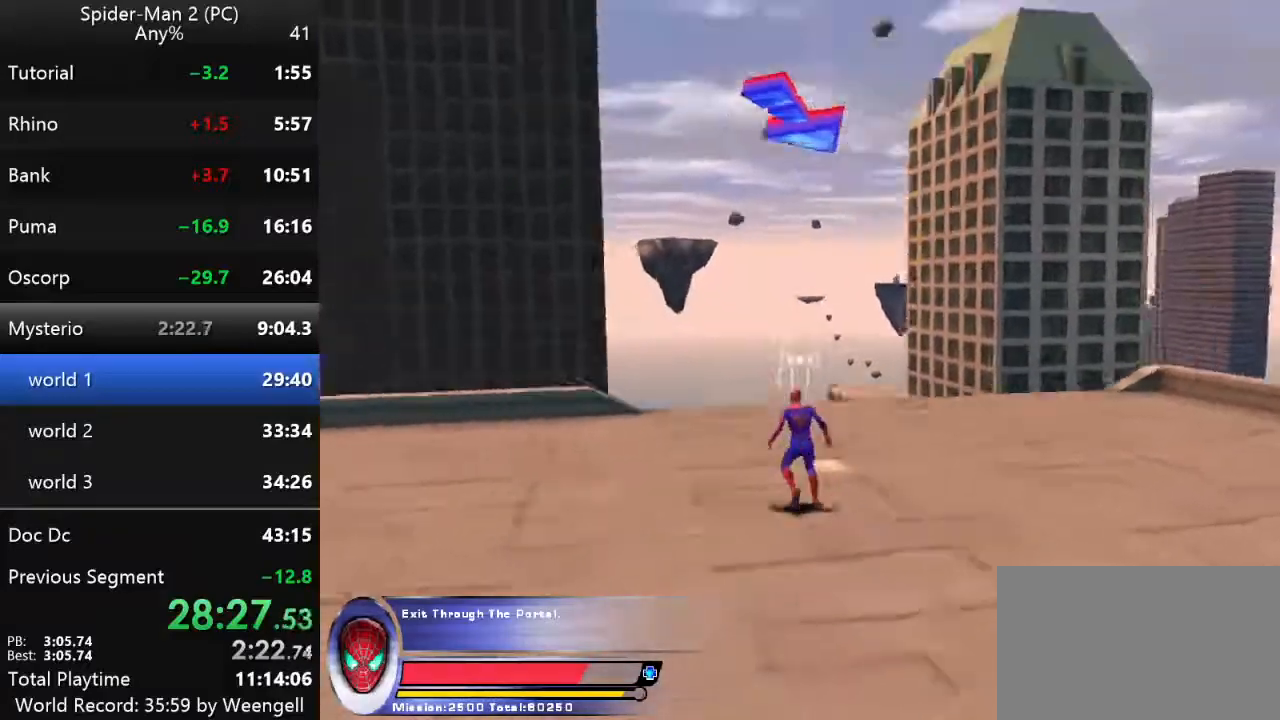
{"keys": ["w"], "mouse": ["right"], "events": [[434, "mouse_right", "down"]]}
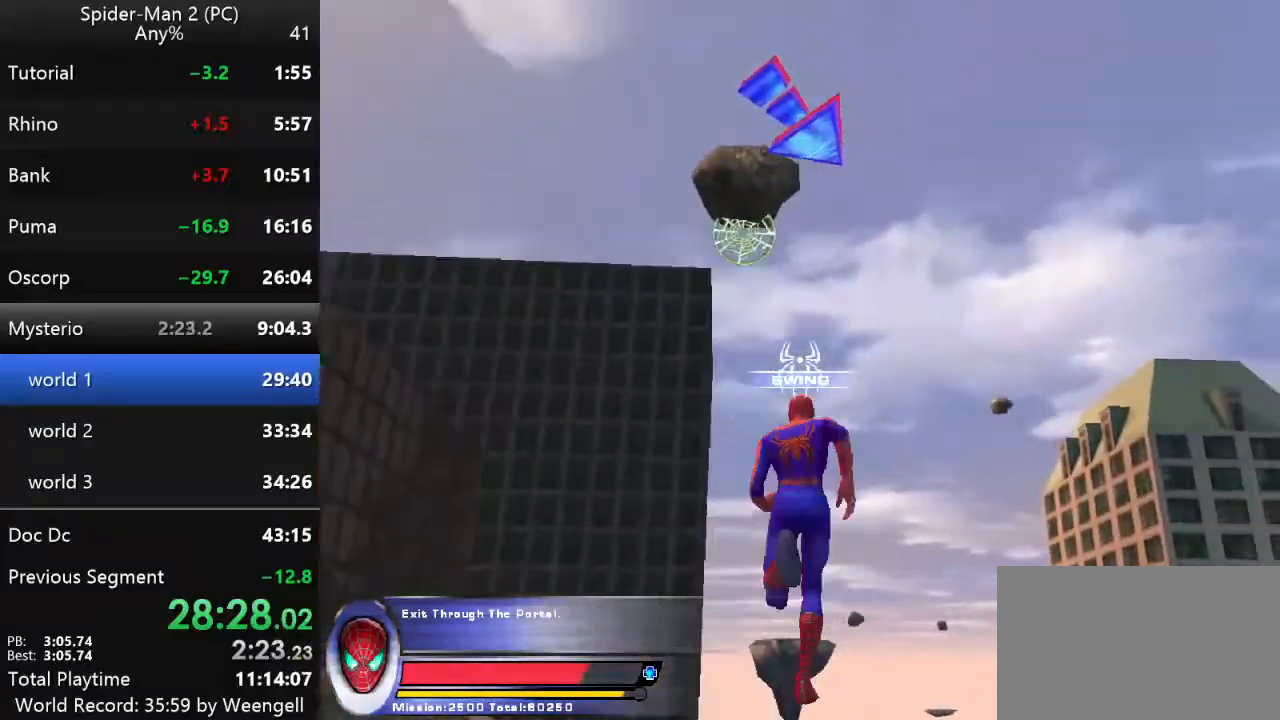
{"keys": ["w"], "mouse": [], "events": [[100, "mouse_right", "up"], [350, "mouse_left", "down"], [450, "mouse_left", "up"]]}
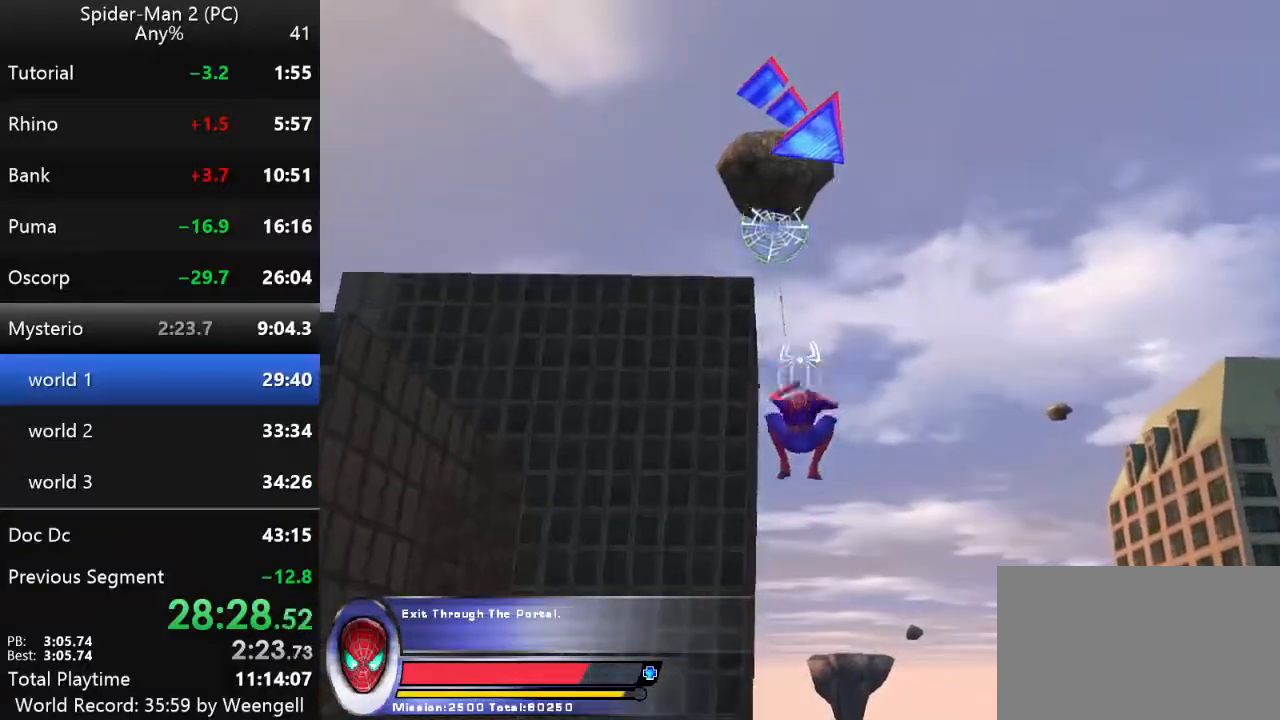
{"keys": ["w"], "mouse": []}
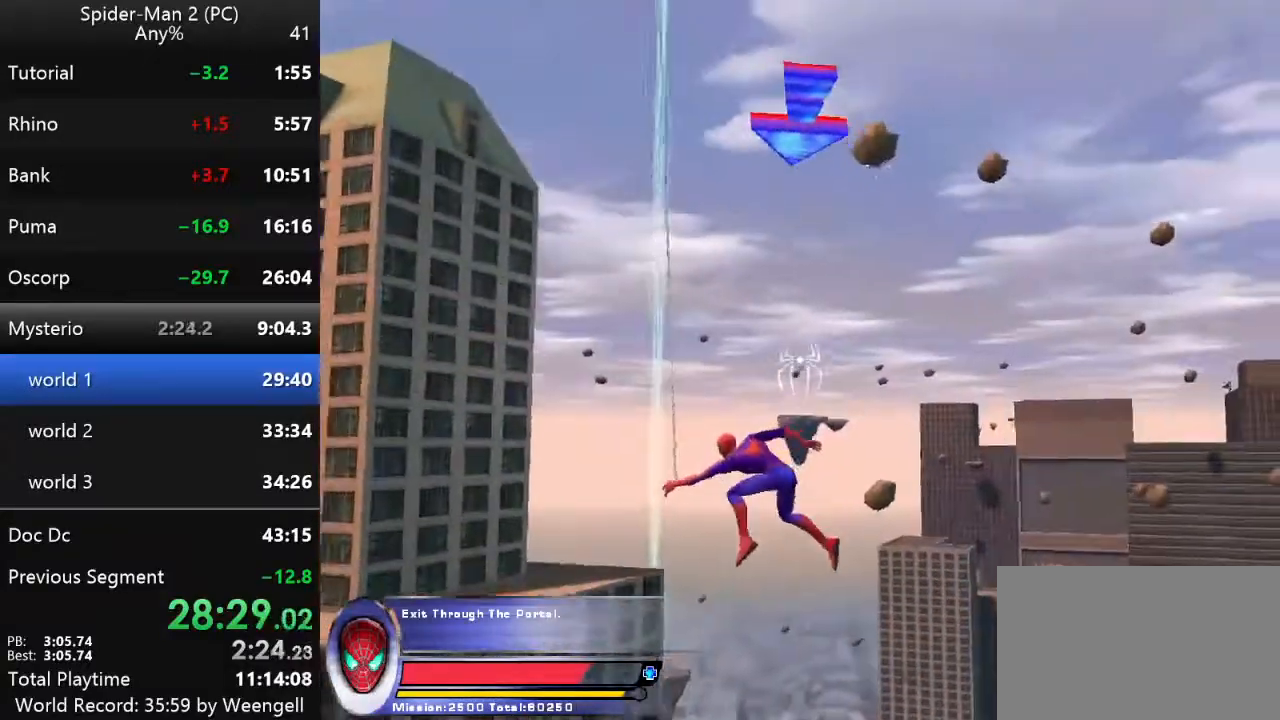
{"keys": ["w"], "mouse": [], "events": []}
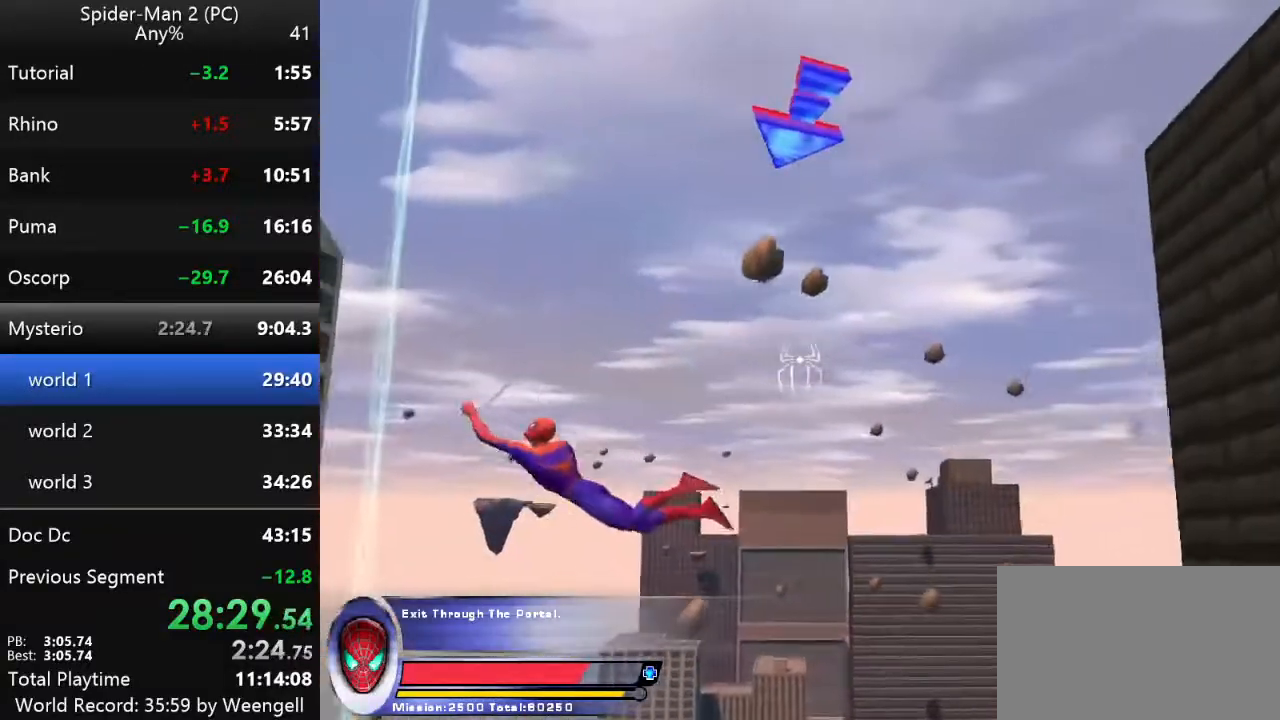
{"keys": ["d", "w"], "mouse": [], "events": [[184, "mouse_right", "down"], [300, "mouse_right", "up"], [367, "d", "down"]]}
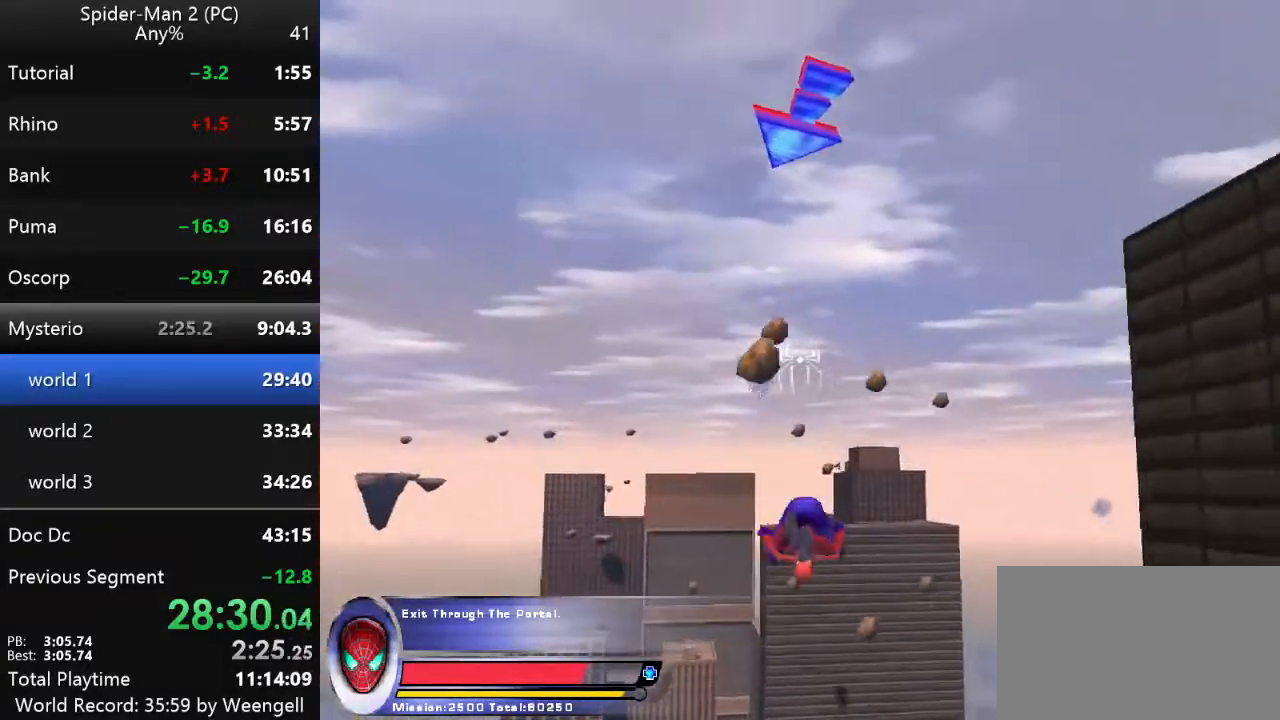
{"keys": ["d", "w"], "mouse": [], "events": []}
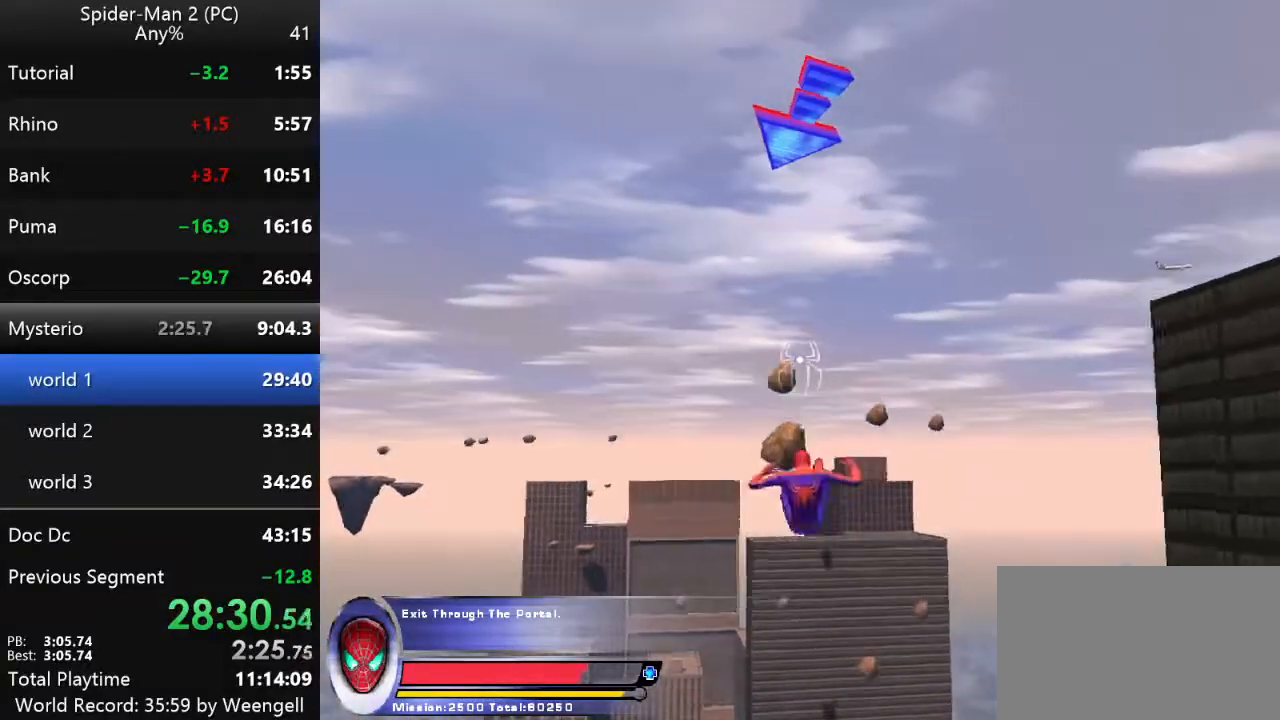
{"keys": ["d", "w"], "mouse": [], "events": []}
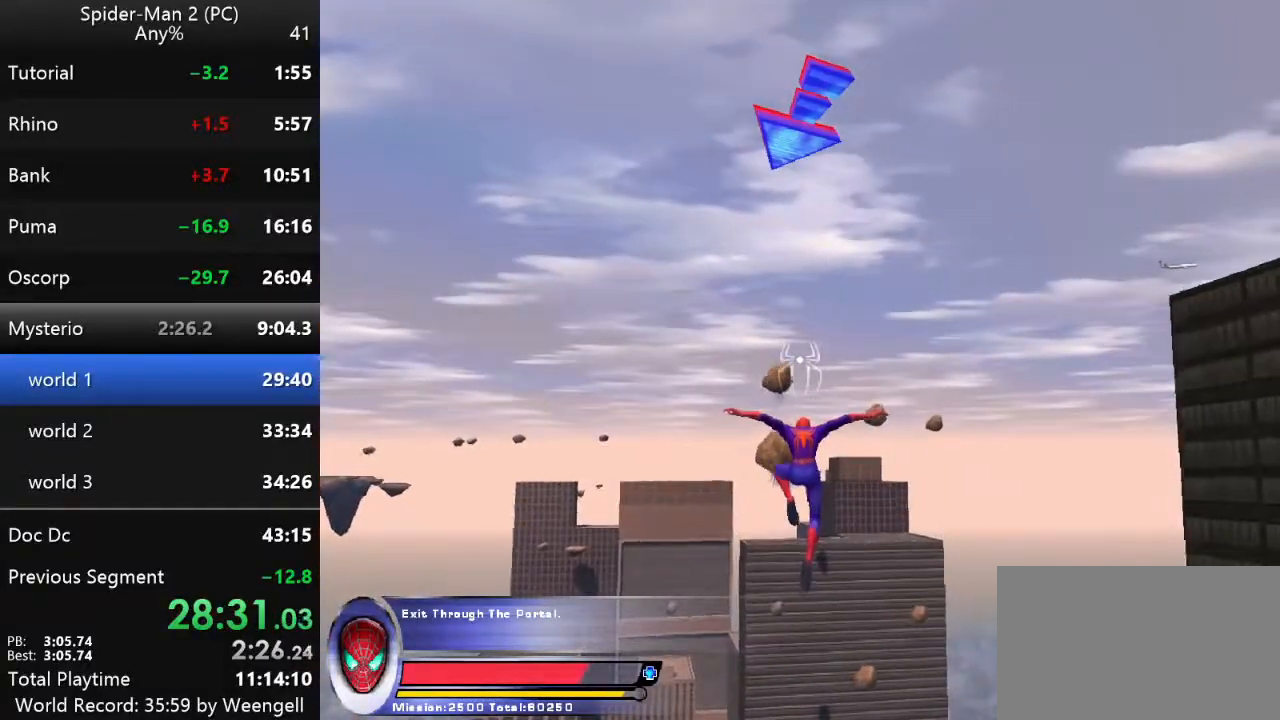
{"keys": ["w"], "mouse": [], "events": [[134, "d", "up"]]}